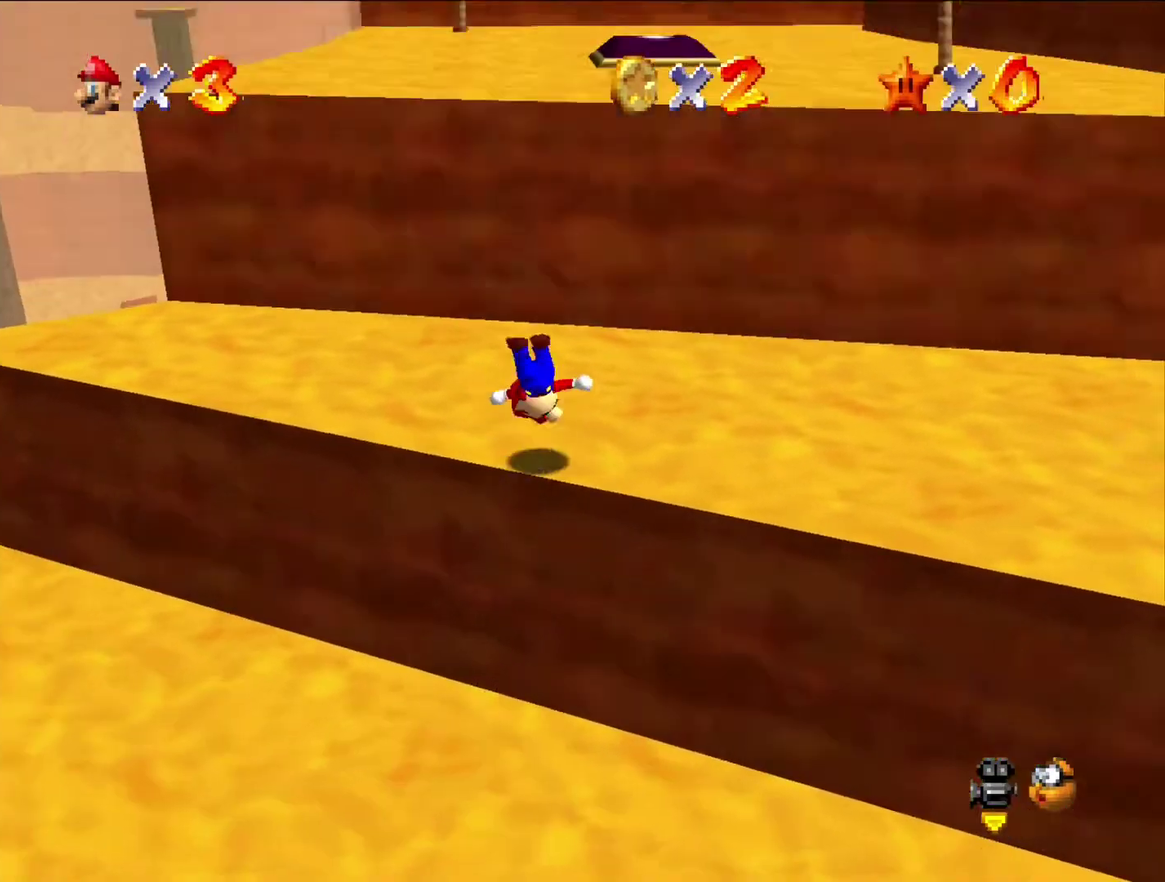
Gameplay with a controller (Nintendo layout); each line is a JSON object with the inputs held at the frame after it. "events" lists button and stick changes between this image and that frame as [ms after this image, input, new state], when the widget could be followed in between. Not read: L3 R3.
{"buttons": [], "left_stick": "right", "events": [[233, "left_stick", "center"], [433, "left_stick", "right"]]}
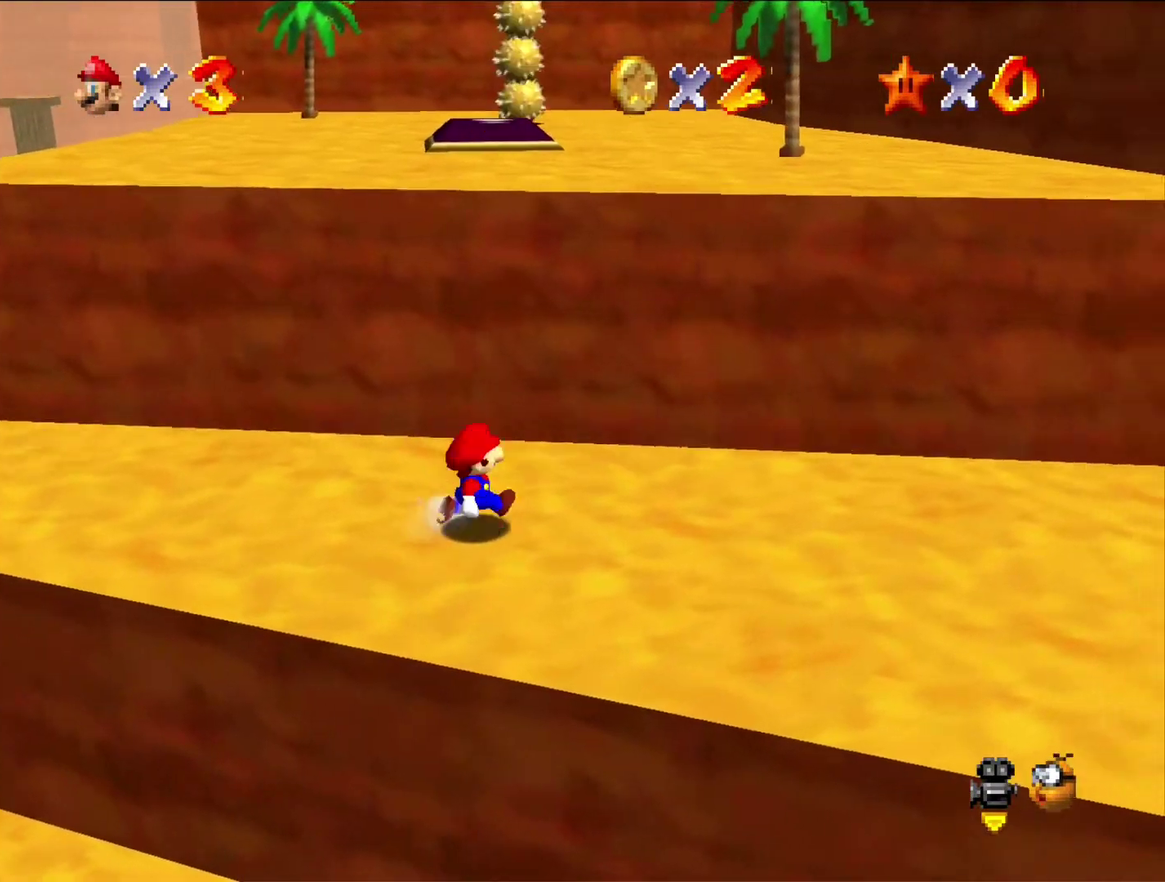
{"buttons": ["A"], "left_stick": "up", "events": [[233, "left_stick", "down-left"], [333, "left_stick", "up"], [433, "A", "down"]]}
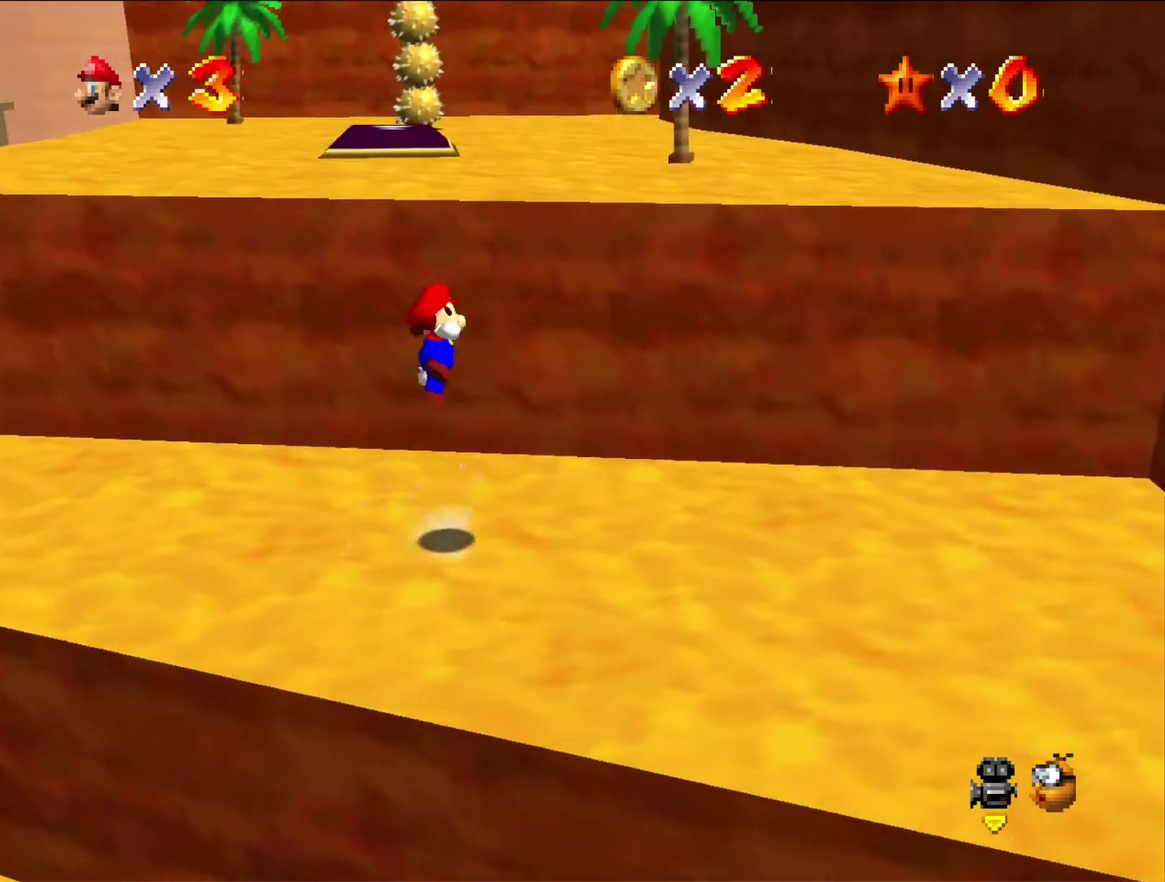
{"buttons": [], "left_stick": "up", "events": [[167, "A", "up"]]}
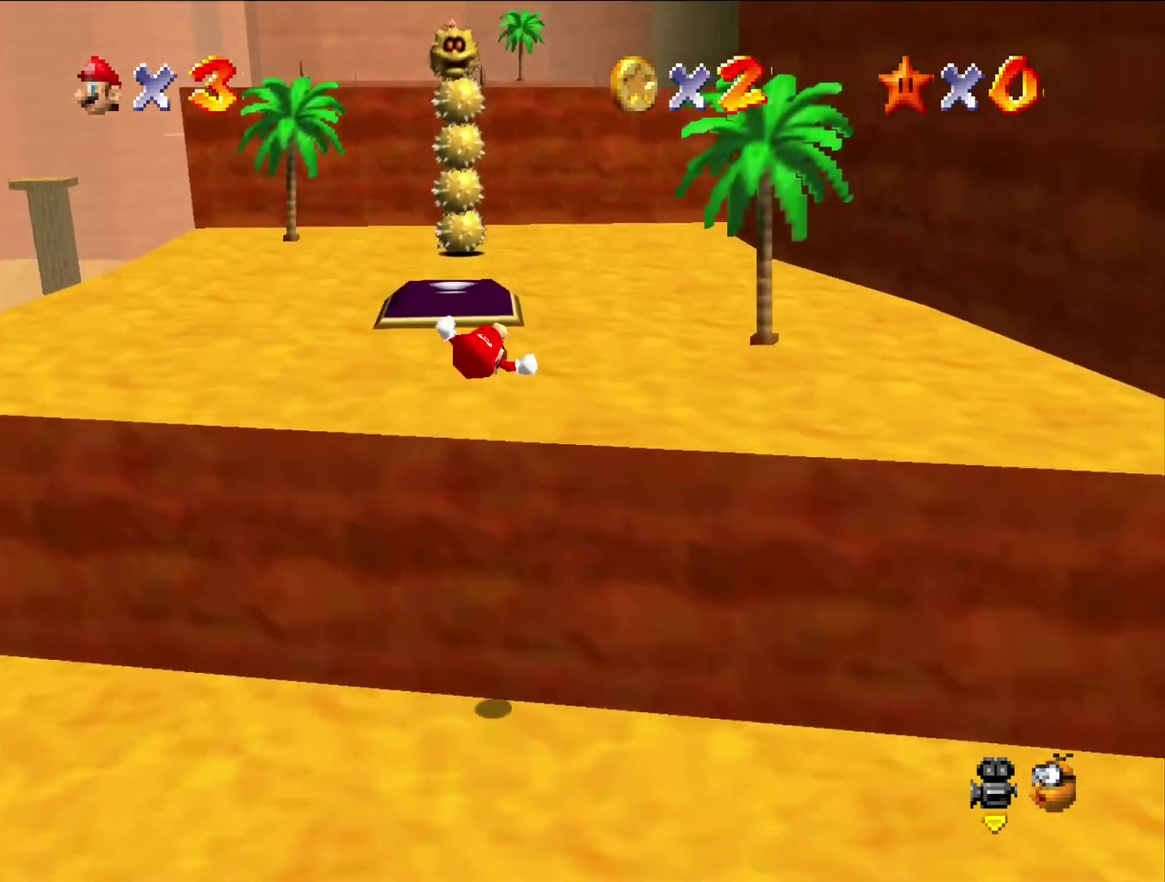
{"buttons": [], "left_stick": "up", "events": []}
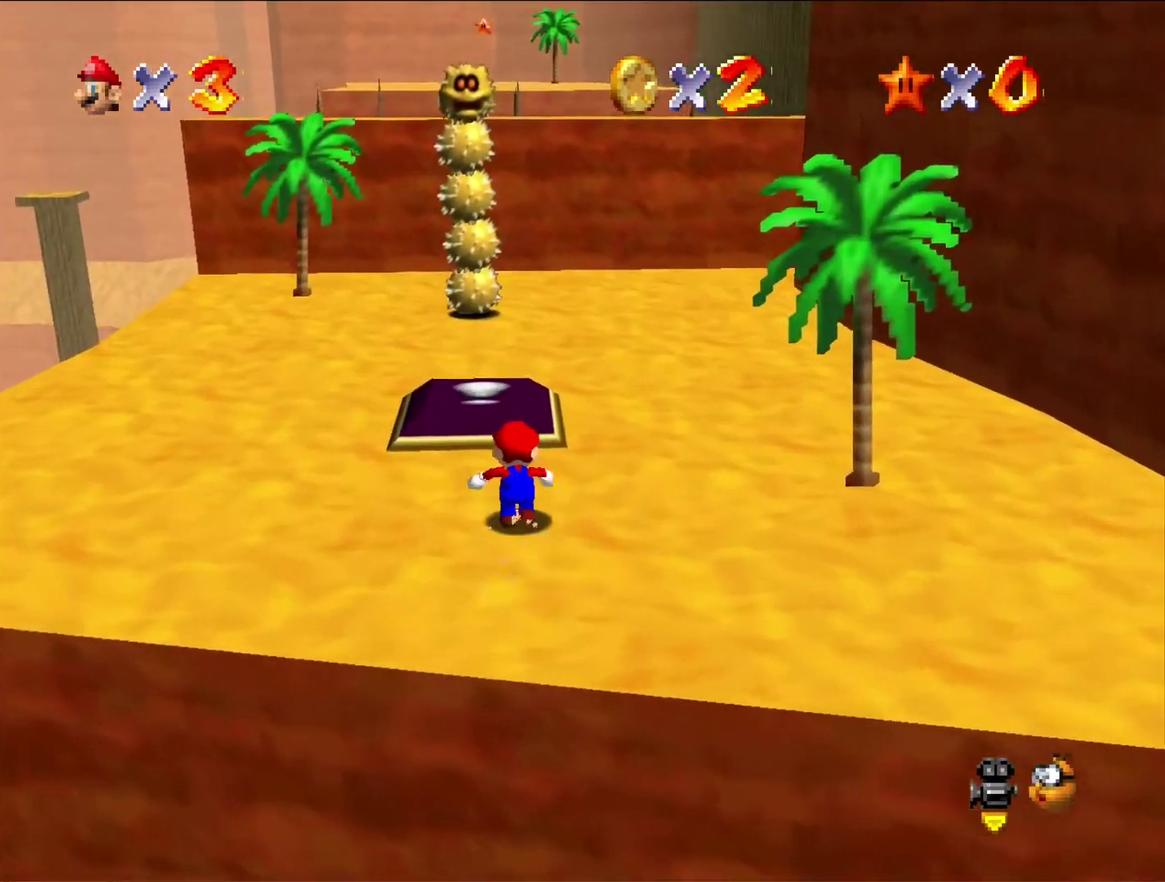
{"buttons": [], "left_stick": "up", "events": []}
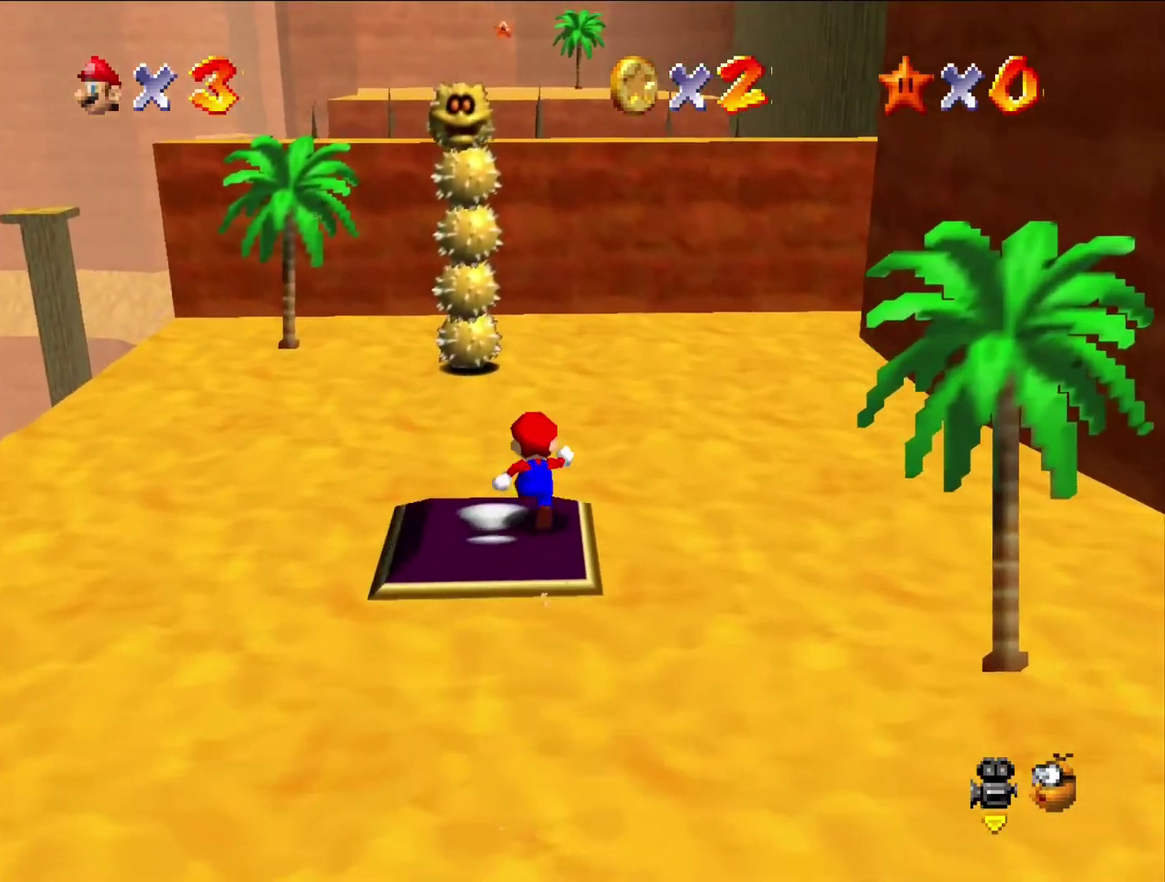
{"buttons": [], "left_stick": "up-right", "events": [[100, "A", "down"], [367, "left_stick", "up-right"], [433, "A", "up"]]}
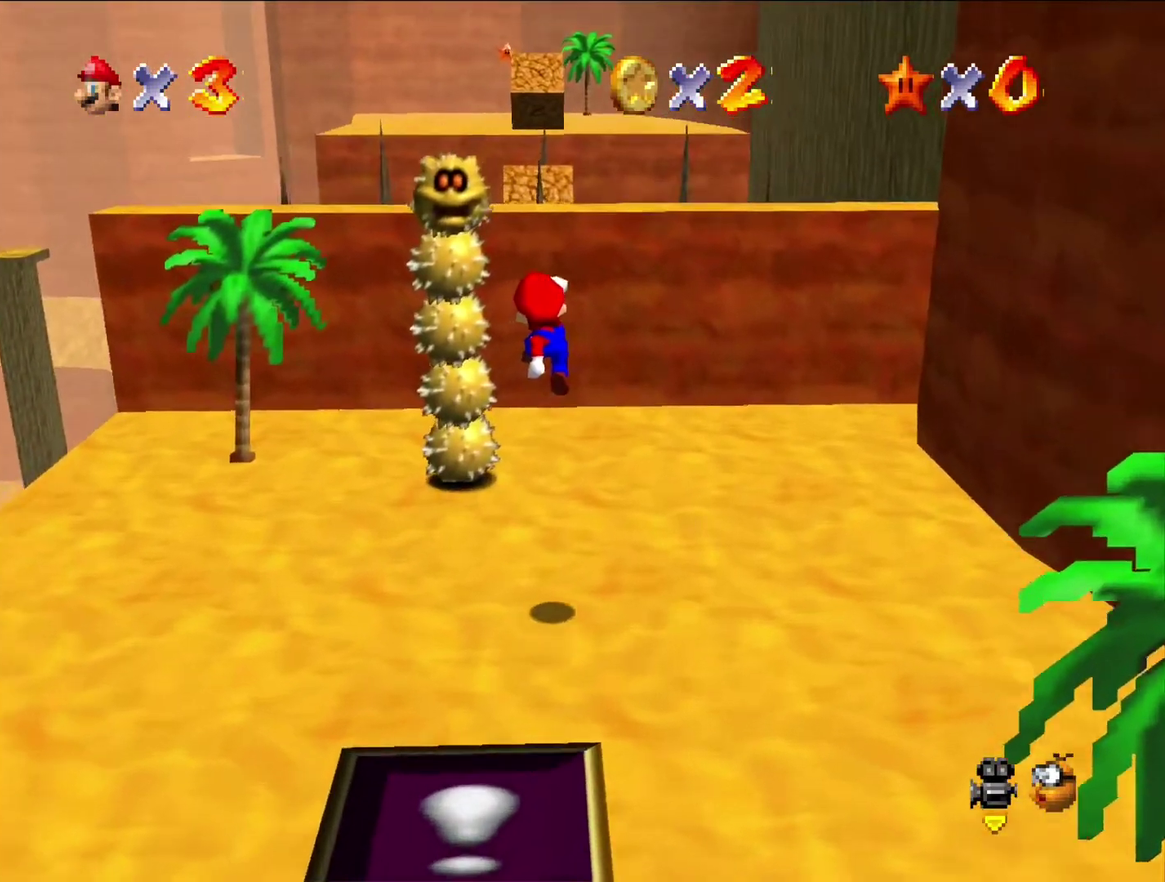
{"buttons": [], "left_stick": "up-right", "events": [[100, "C_RIGHT", "down"], [233, "C_RIGHT", "up"]]}
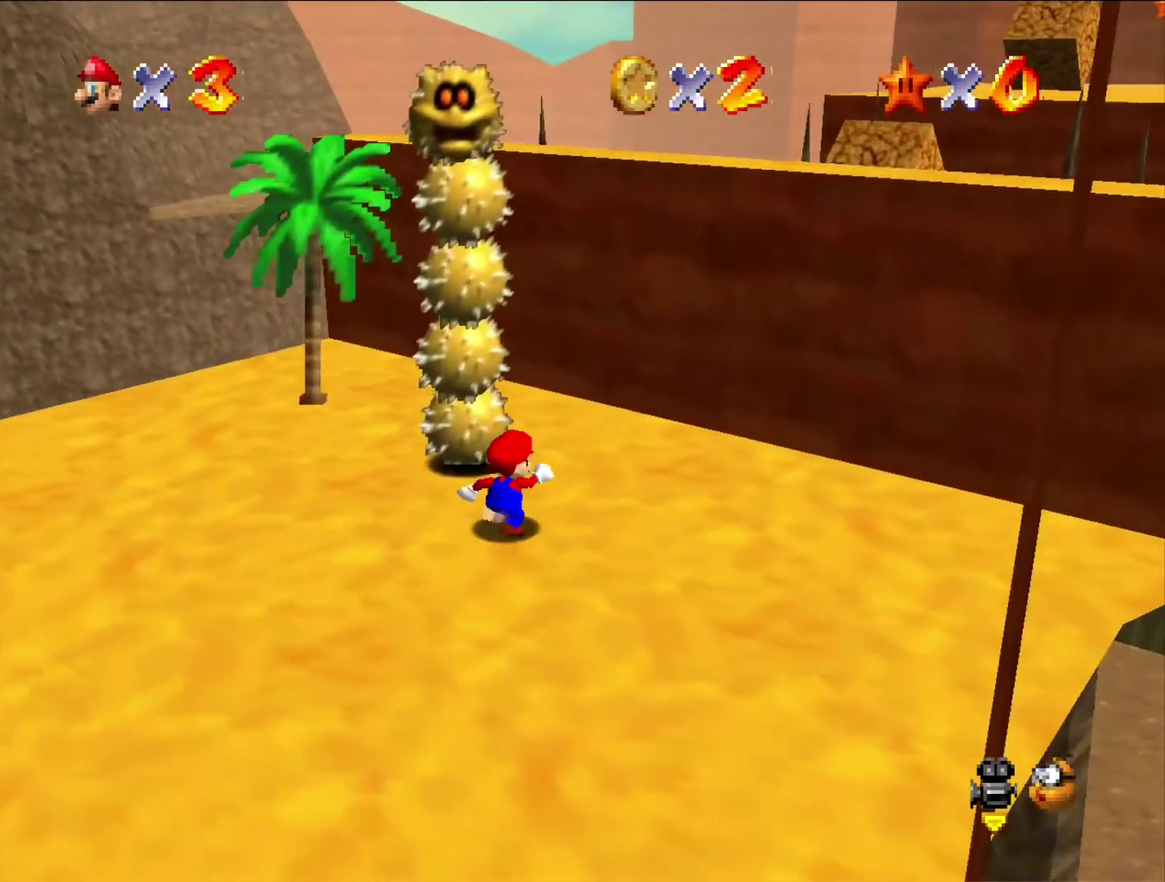
{"buttons": [], "left_stick": "down-left", "events": [[67, "A", "down"], [167, "left_stick", "center"], [333, "left_stick", "down-left"], [400, "A", "up"]]}
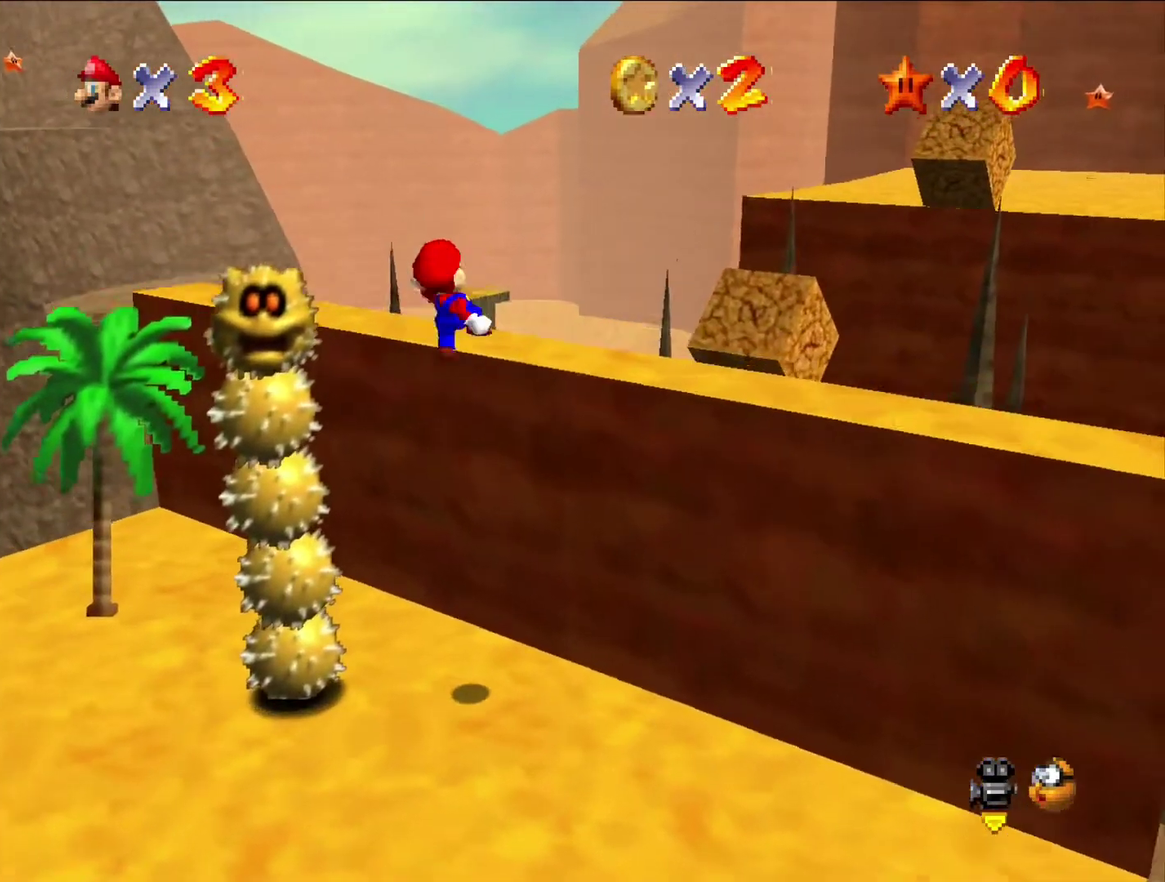
{"buttons": ["A"], "left_stick": "right", "events": [[33, "B", "down"], [67, "left_stick", "center"], [133, "B", "up"], [133, "left_stick", "up"], [200, "left_stick", "up-right"], [433, "left_stick", "center"], [500, "A", "down"], [500, "left_stick", "right"]]}
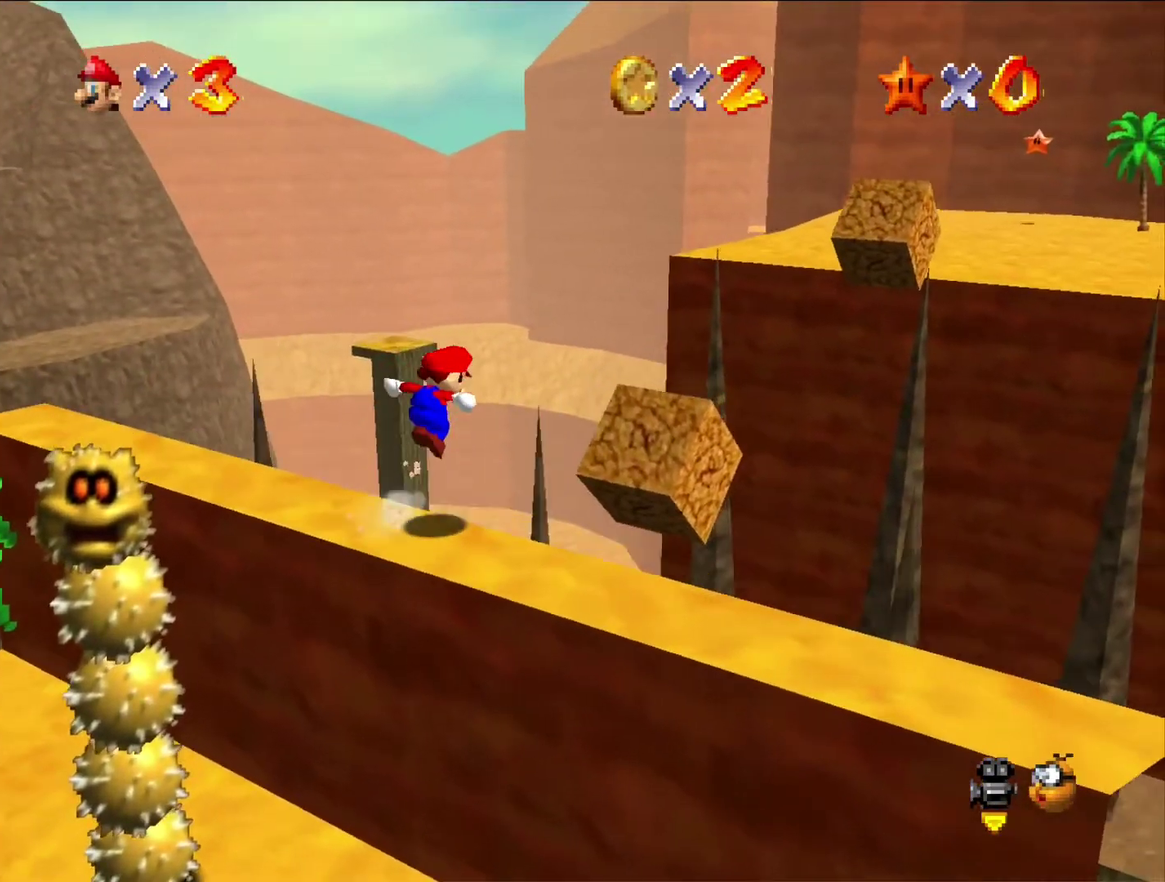
{"buttons": [], "left_stick": "up-right", "events": [[67, "left_stick", "up-right"], [167, "A", "up"], [367, "left_stick", "up"], [500, "left_stick", "up-right"]]}
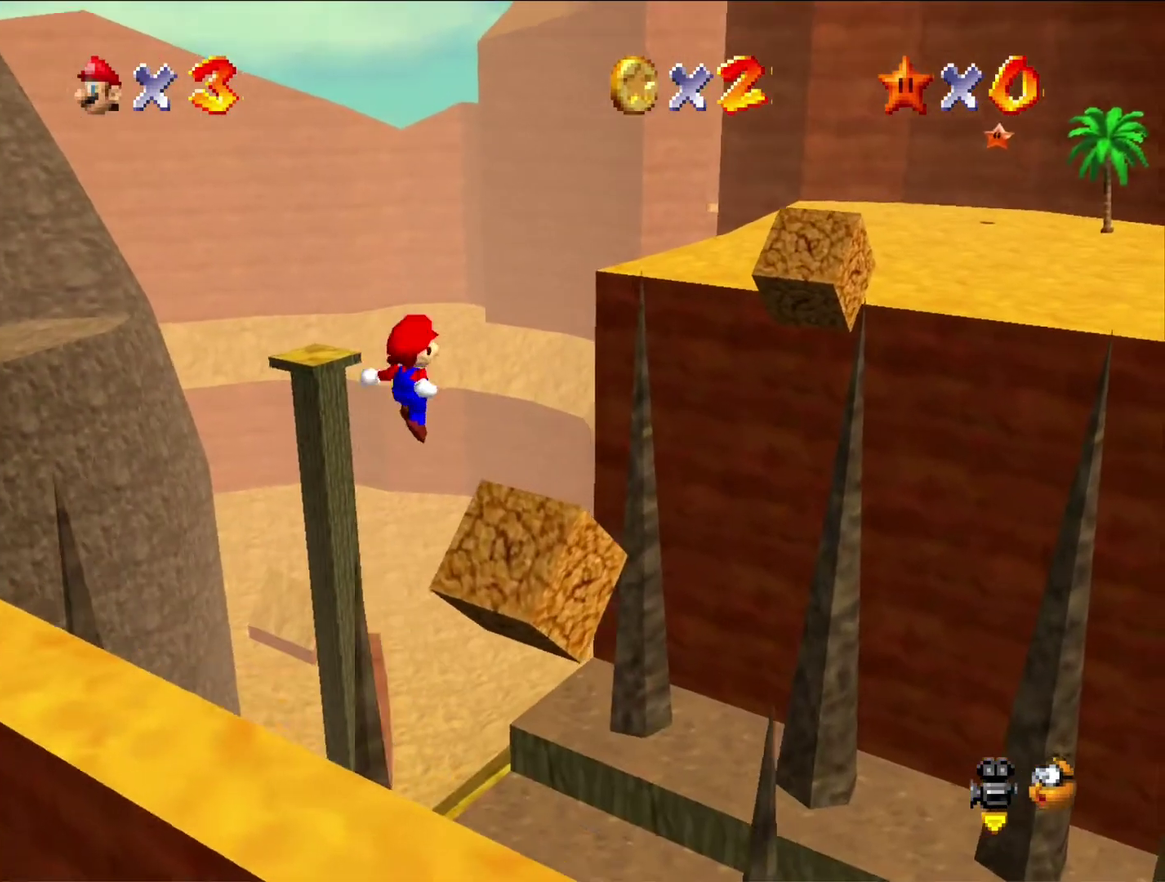
{"buttons": ["A", "B"], "left_stick": "up-right", "events": [[333, "A", "down"], [333, "B", "down"]]}
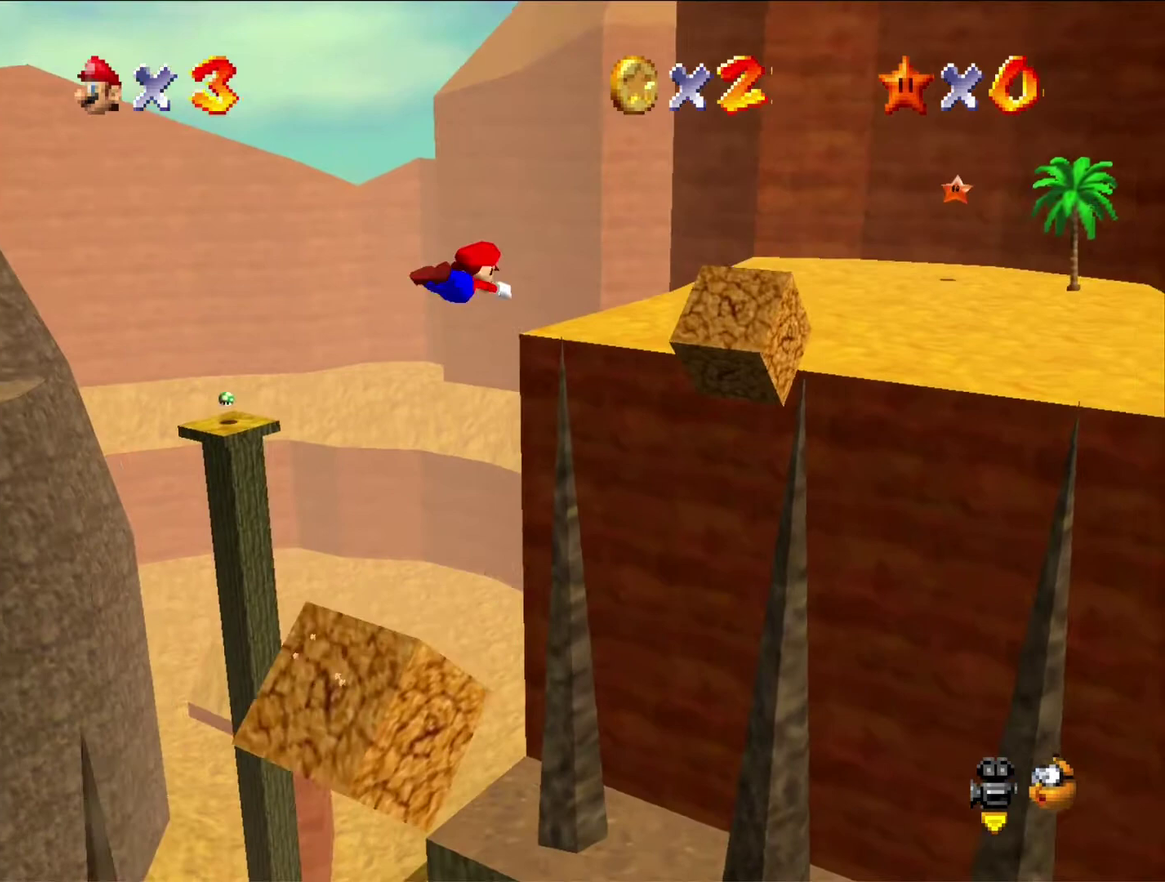
{"buttons": [], "left_stick": "up-right", "events": [[233, "A", "up"], [233, "B", "up"]]}
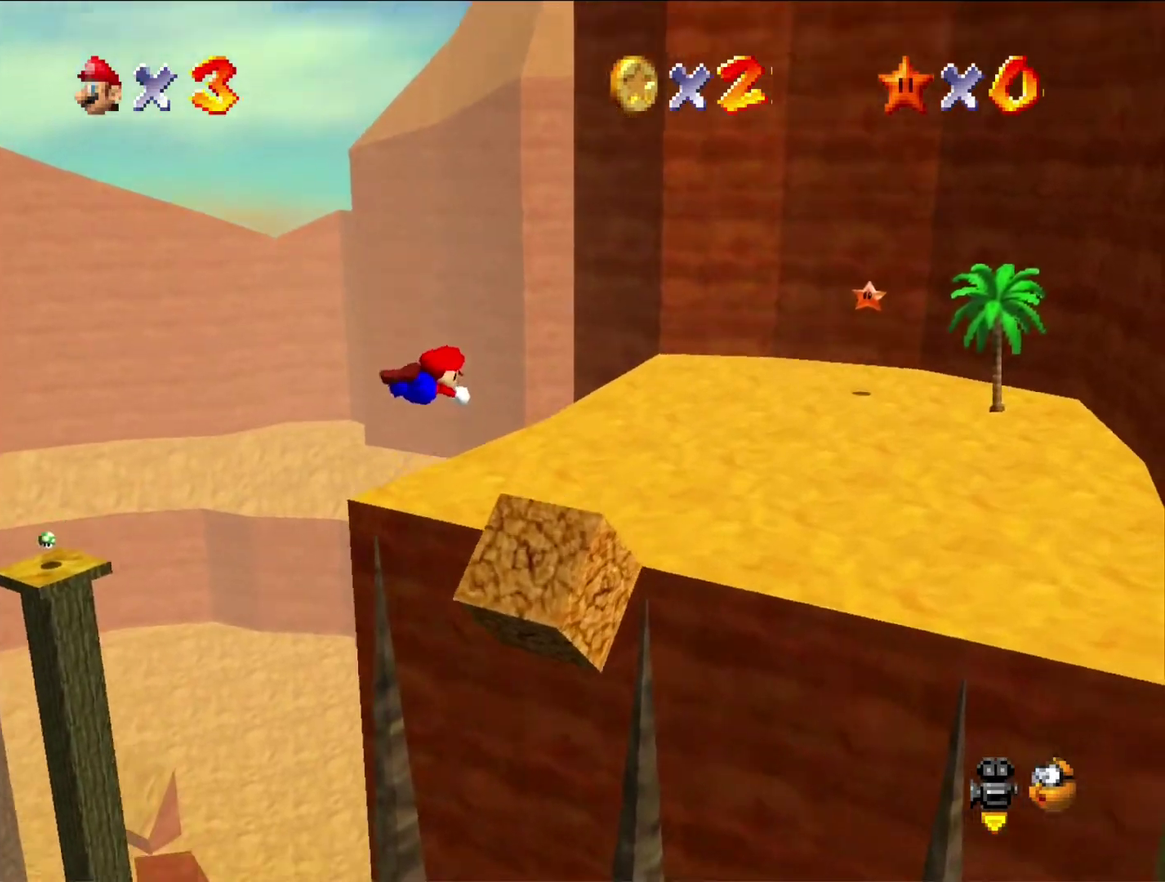
{"buttons": [], "left_stick": "up-right", "events": []}
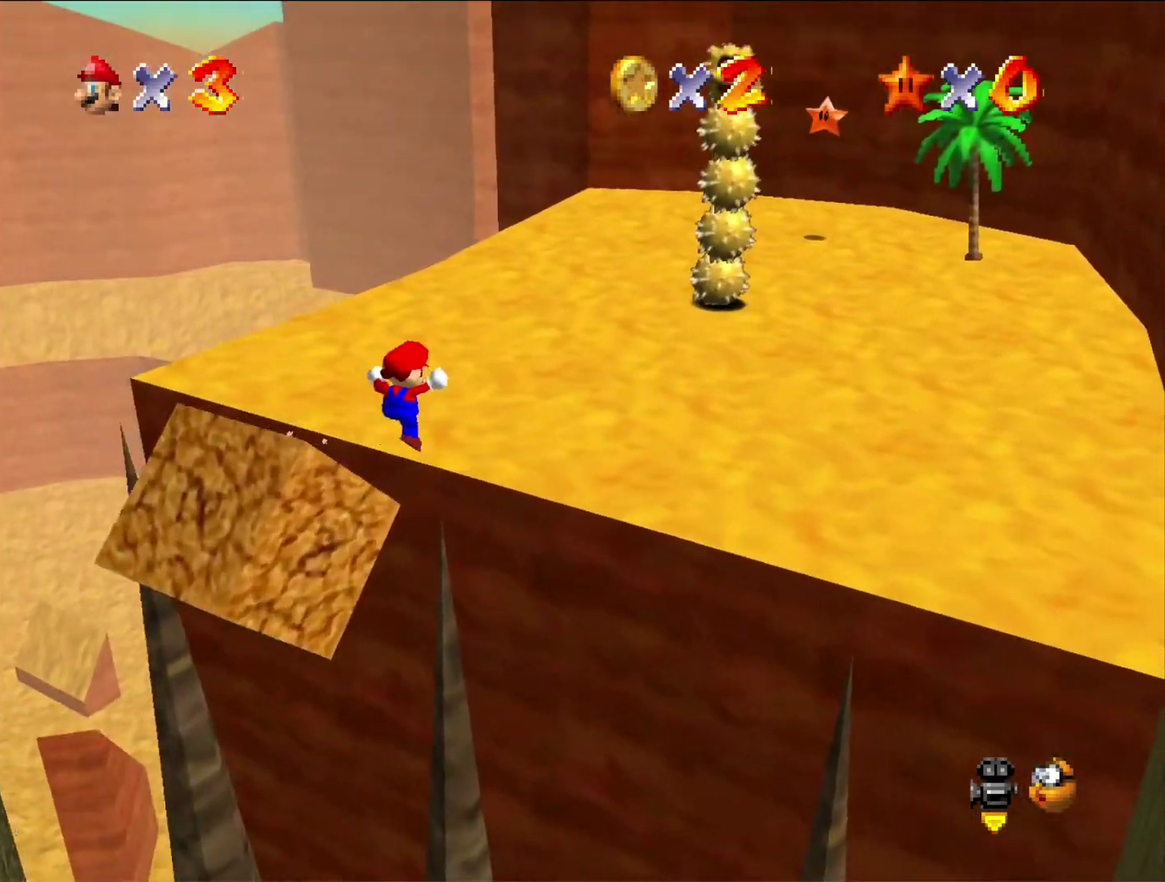
{"buttons": ["B"], "left_stick": "up-right", "events": [[500, "B", "down"]]}
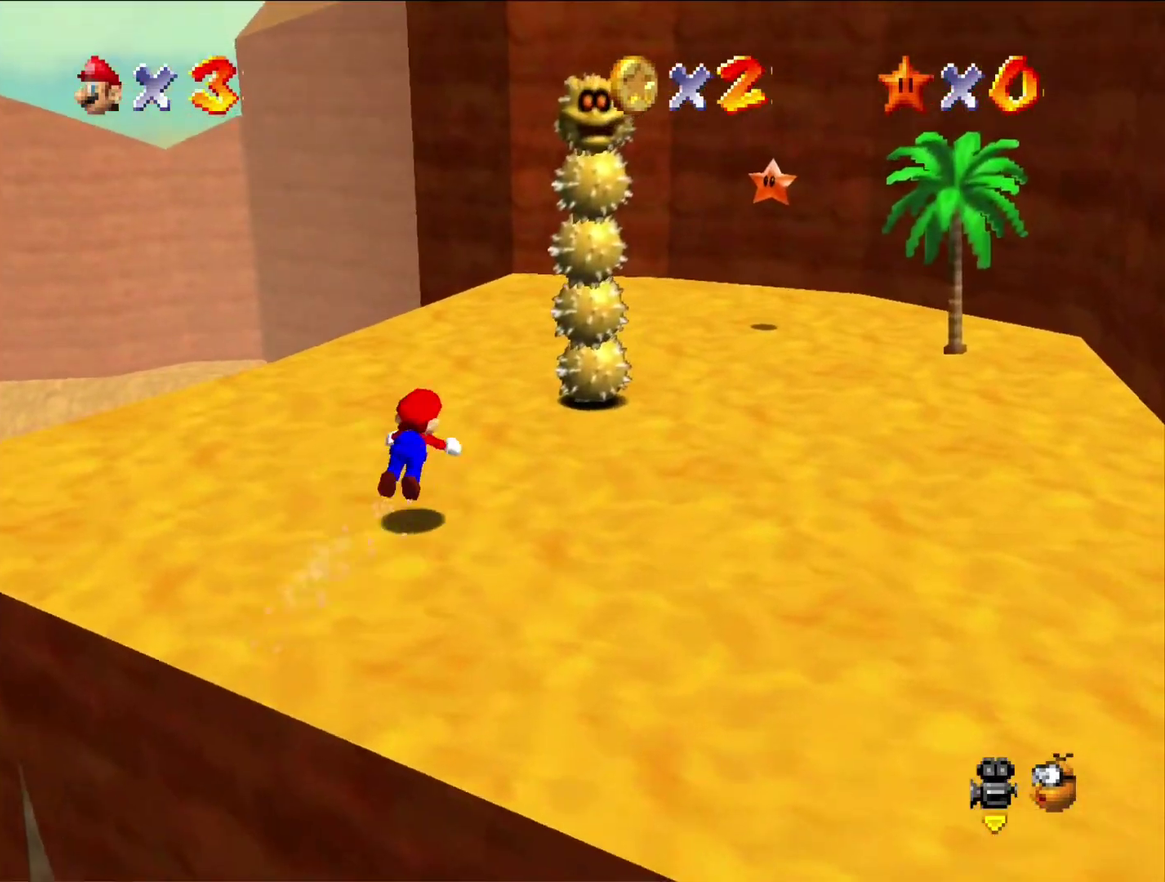
{"buttons": ["B"], "left_stick": "right", "events": [[67, "B", "up"], [167, "left_stick", "right"], [400, "B", "down"]]}
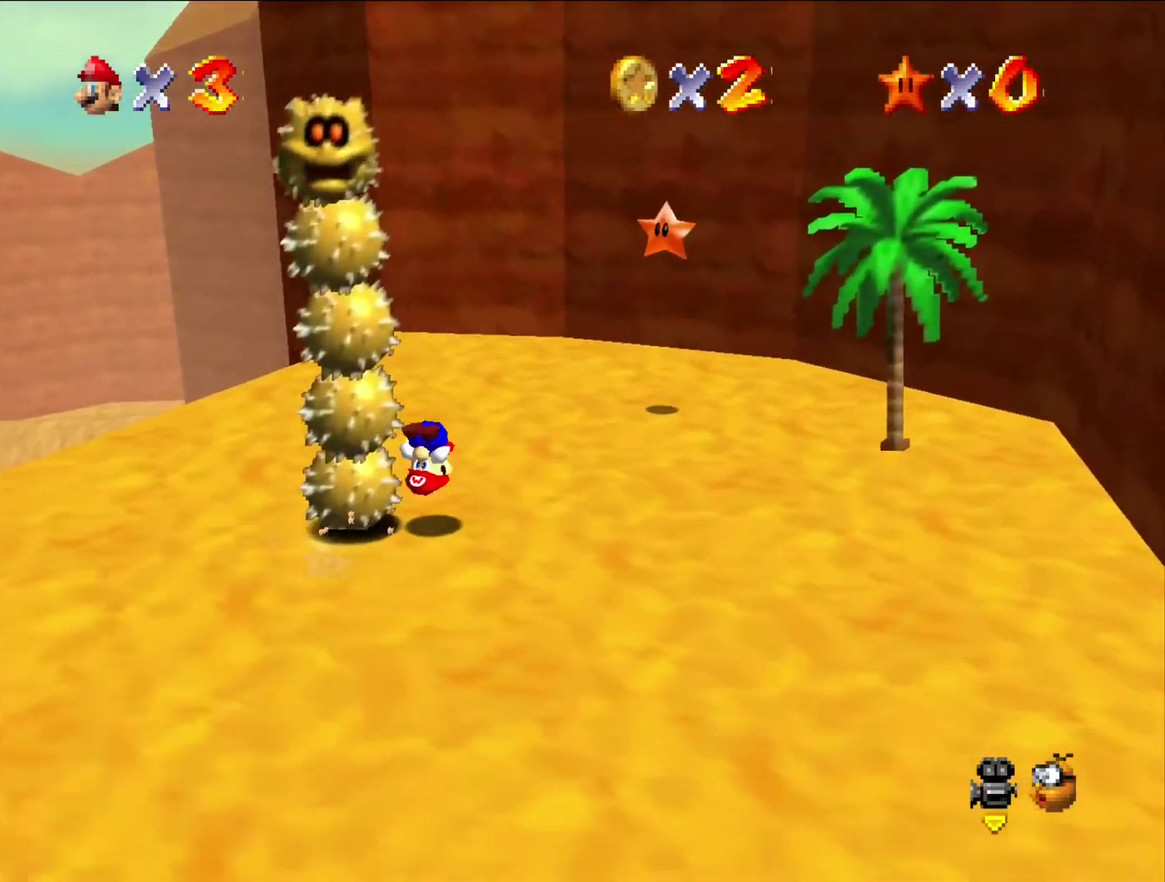
{"buttons": [], "left_stick": "right", "events": [[33, "B", "up"], [233, "C_RIGHT", "down"], [367, "C_RIGHT", "up"]]}
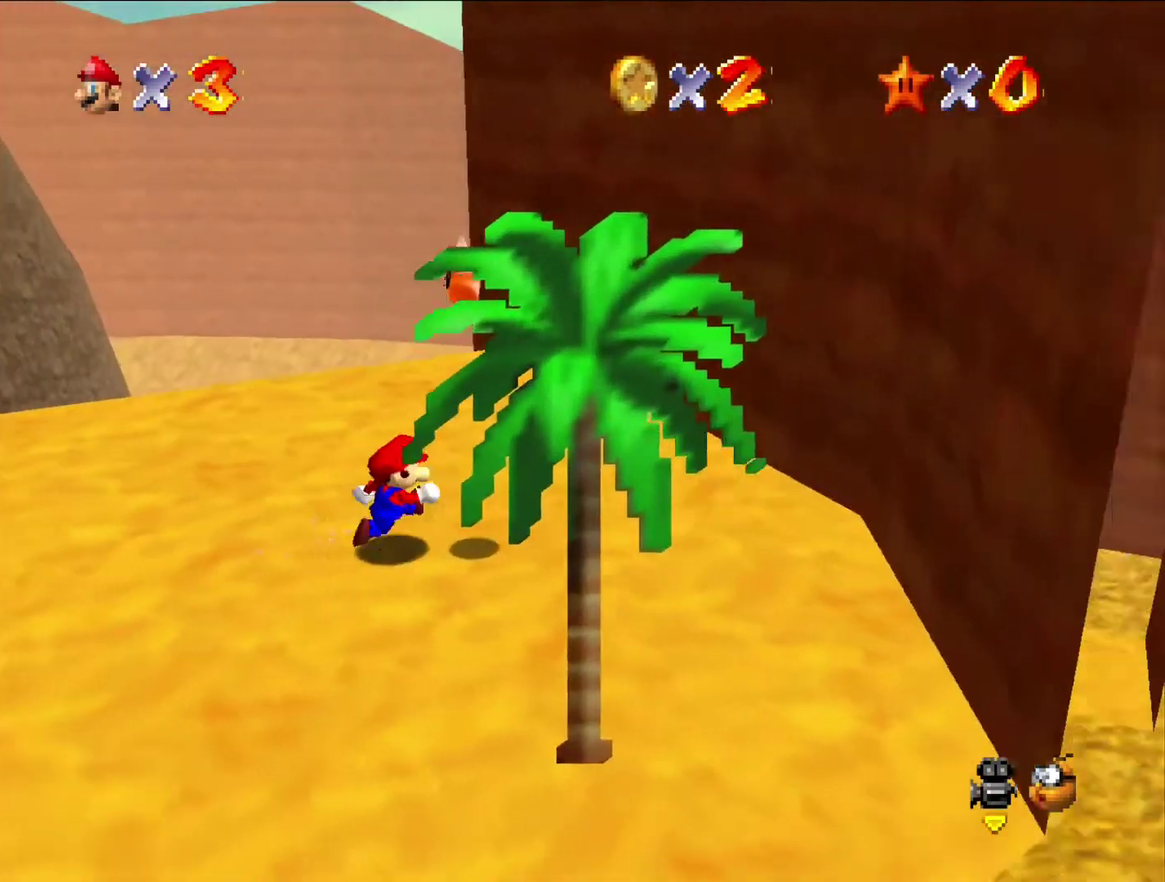
{"buttons": [], "left_stick": "down-left", "events": [[133, "left_stick", "left"], [233, "A", "down"], [333, "left_stick", "down-left"], [433, "A", "up"]]}
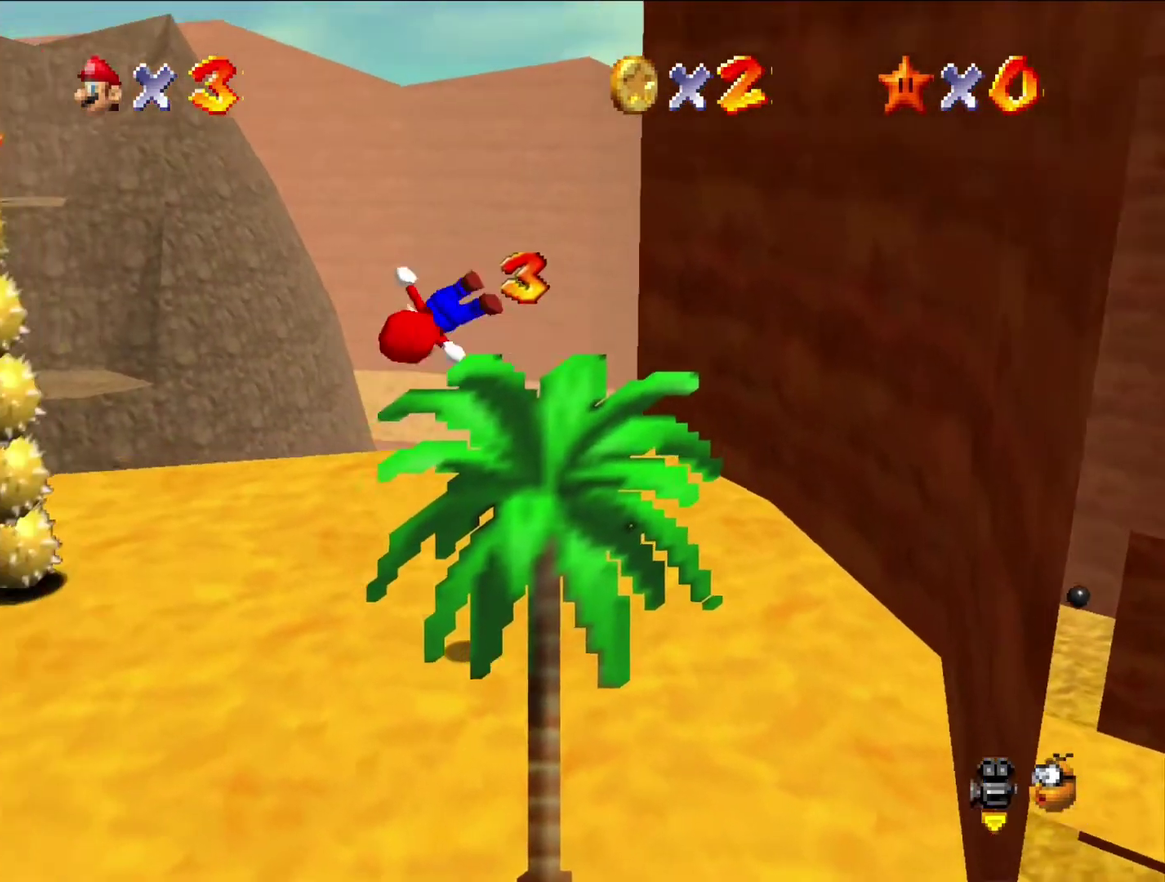
{"buttons": ["C_RIGHT"], "left_stick": "left", "events": [[67, "left_stick", "center"], [233, "C_RIGHT", "down"], [233, "left_stick", "left"], [300, "C_DOWN", "down"], [367, "C_DOWN", "up"], [367, "C_RIGHT", "up"], [433, "C_RIGHT", "down"]]}
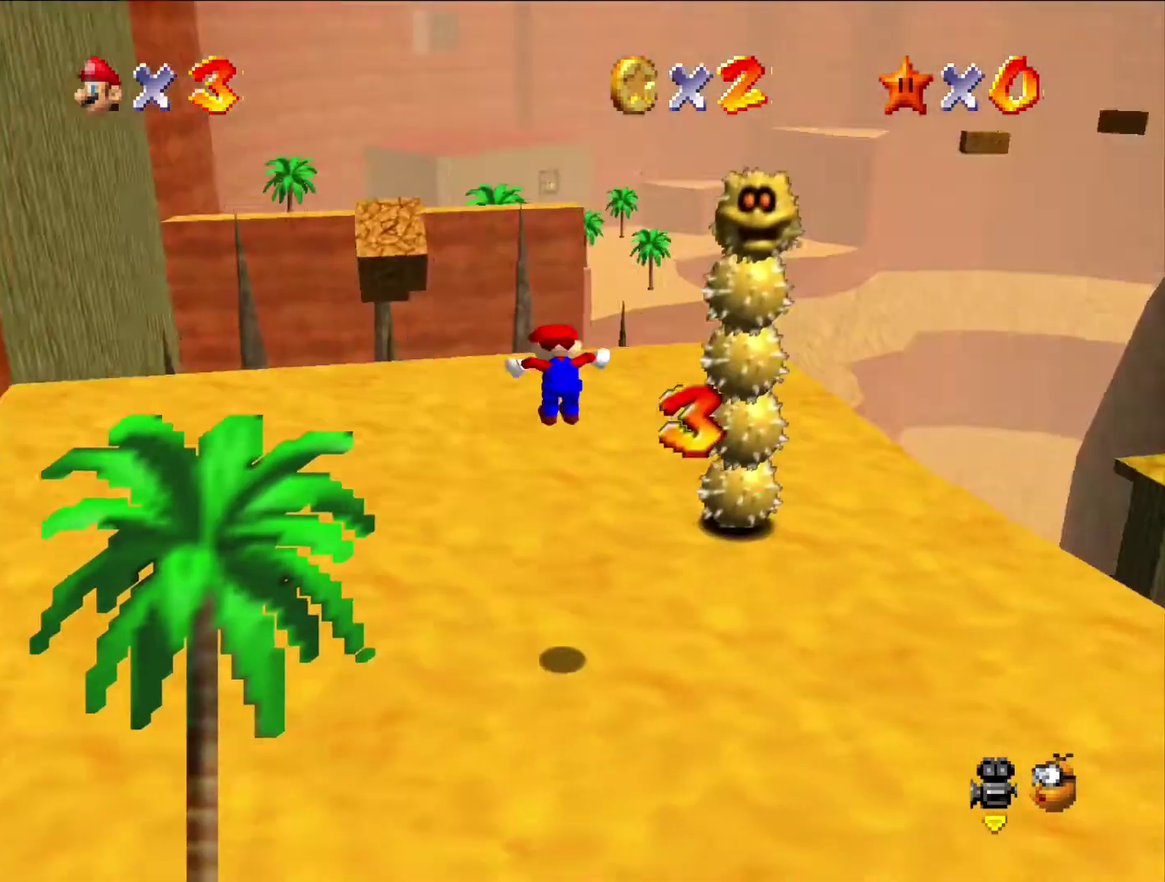
{"buttons": [], "left_stick": "up", "events": [[67, "C_RIGHT", "up"], [67, "left_stick", "up-left"], [233, "left_stick", "up"]]}
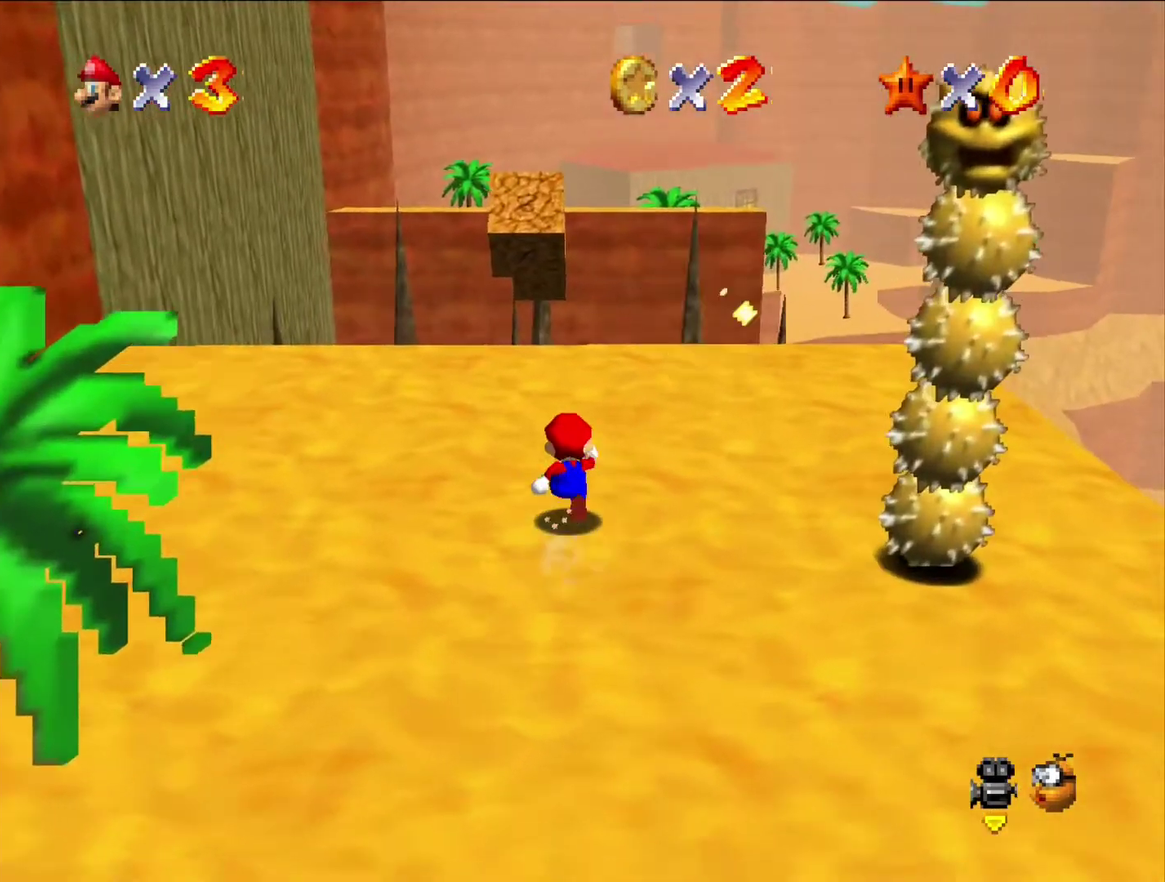
{"buttons": [], "left_stick": "up", "events": [[67, "A", "down"], [300, "A", "up"]]}
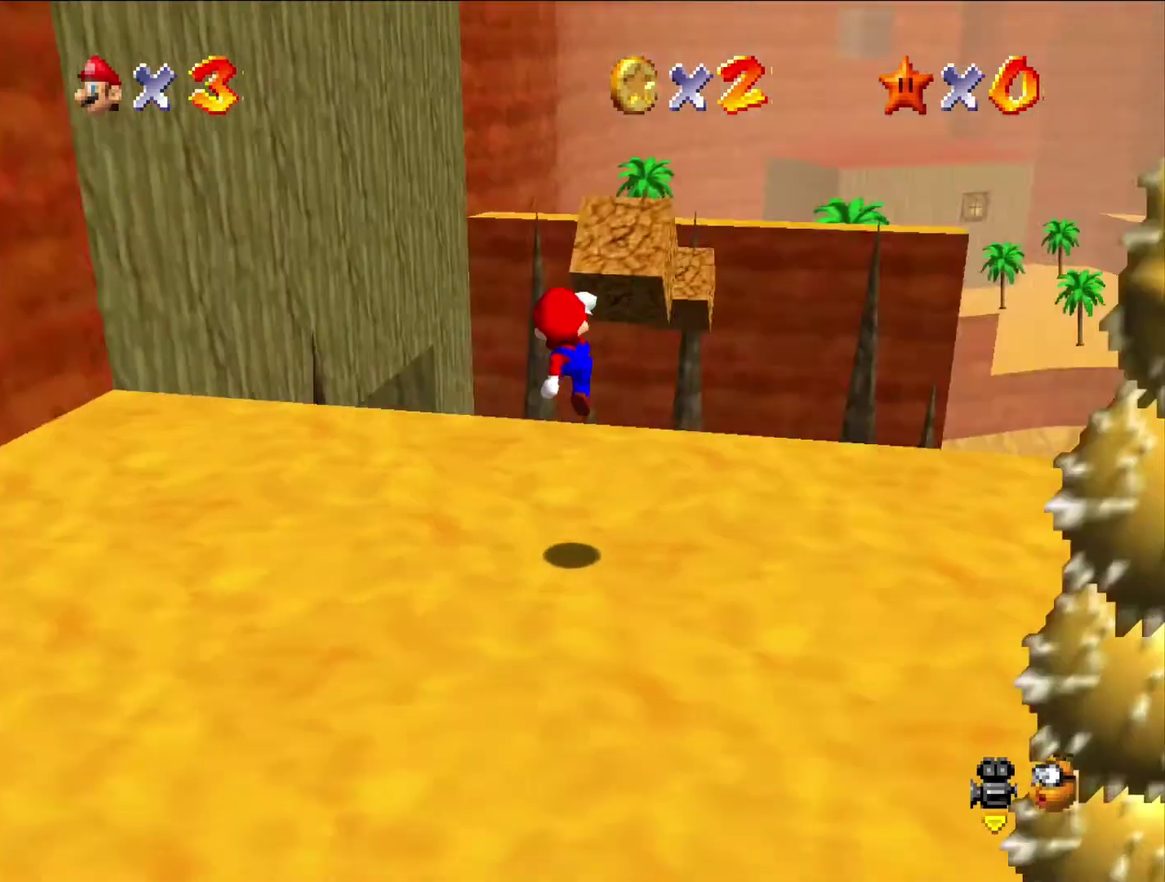
{"buttons": ["A"], "left_stick": "up-right", "events": [[33, "C_RIGHT", "down"], [167, "C_RIGHT", "up"], [200, "left_stick", "up-right"], [367, "A", "down"]]}